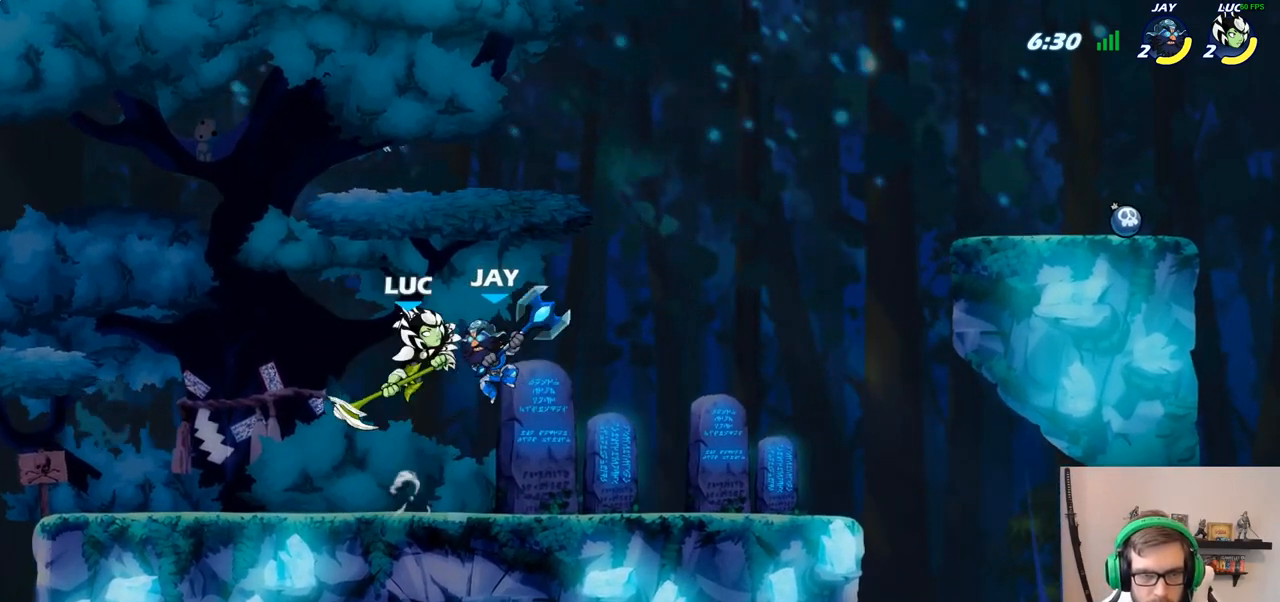
Gameplay with a controller (PlayStation layout); each line is a JSON object with the inputs held at the frame after it. "events" lists button and stick changes between this image and that frame as [ms after this image, input, new state], when the widget could be followed in between.
{"buttons": ["CROSS"], "left_stick": "up-left", "right_stick": "center", "events": [[183, "left_stick", "right"], [367, "left_stick", "up-left"], [500, "CROSS", "down"]]}
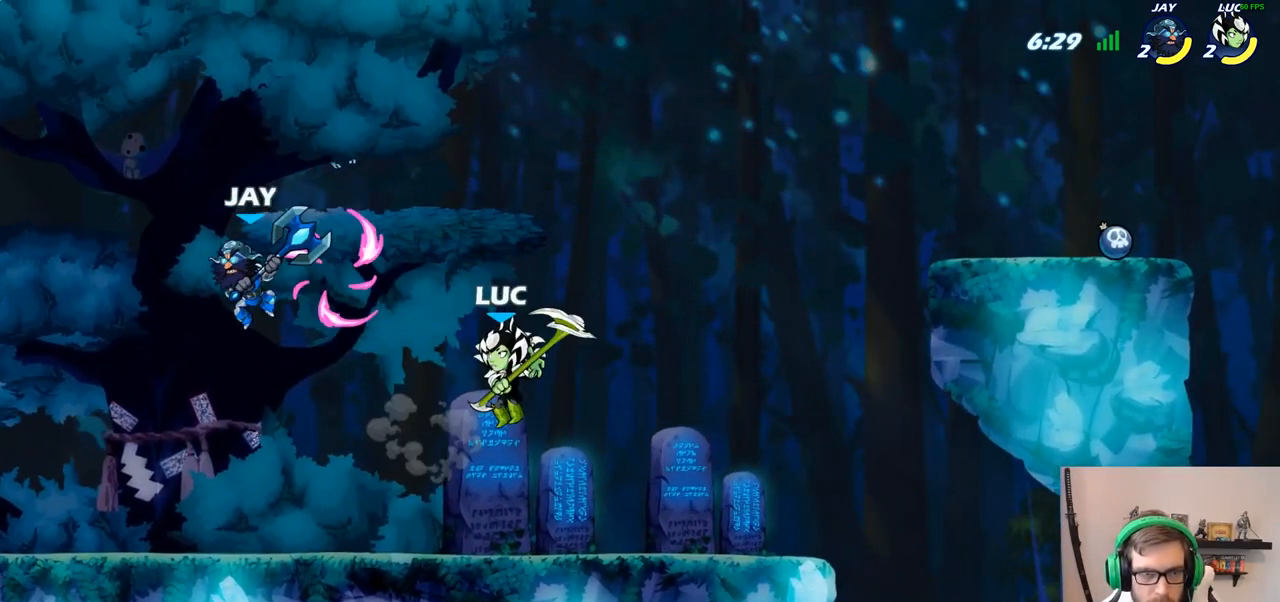
{"buttons": [], "left_stick": "down-left", "right_stick": "center", "events": [[100, "CROSS", "up"], [117, "left_stick", "right"], [167, "left_stick", "center"], [267, "left_stick", "down-left"]]}
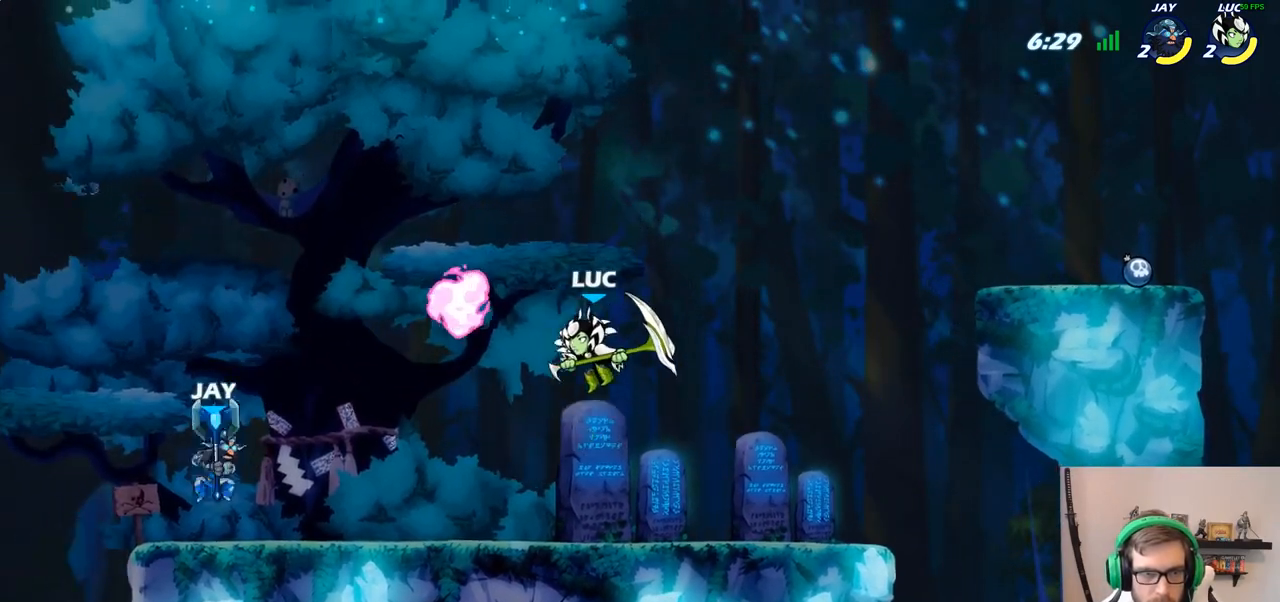
{"buttons": [], "left_stick": "left", "right_stick": "center", "events": [[233, "SQUARE", "down"], [367, "SQUARE", "up"], [417, "left_stick", "left"]]}
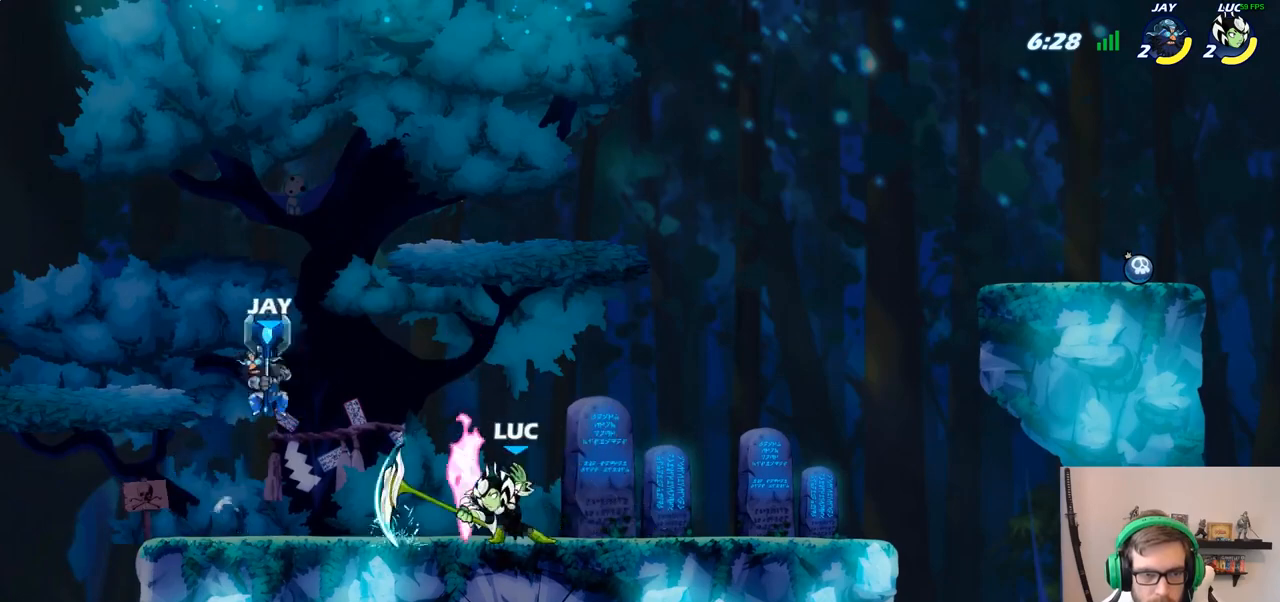
{"buttons": ["SQUARE", "R2"], "left_stick": "up-left", "right_stick": "center", "events": [[133, "left_stick", "center"], [400, "left_stick", "up-left"], [417, "R2", "down"], [483, "SQUARE", "down"]]}
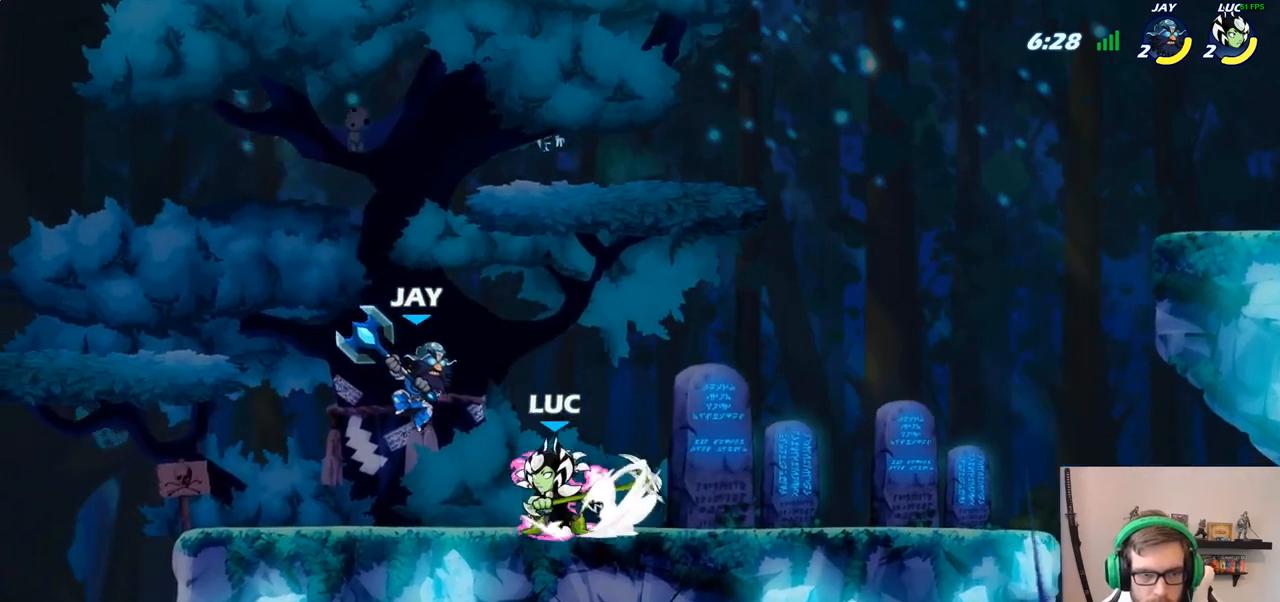
{"buttons": [], "left_stick": "center", "right_stick": "center", "events": [[17, "R2", "up"], [50, "left_stick", "center"], [83, "SQUARE", "up"]]}
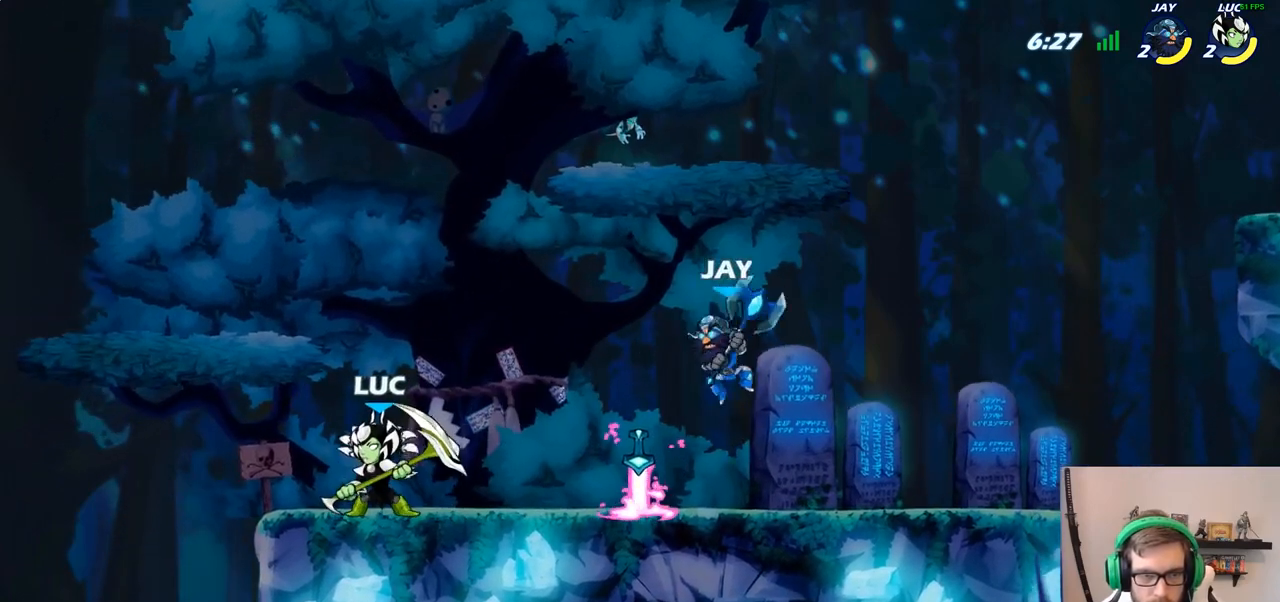
{"buttons": [], "left_stick": "up-left", "right_stick": "center", "events": [[167, "left_stick", "right"], [267, "left_stick", "up-left"]]}
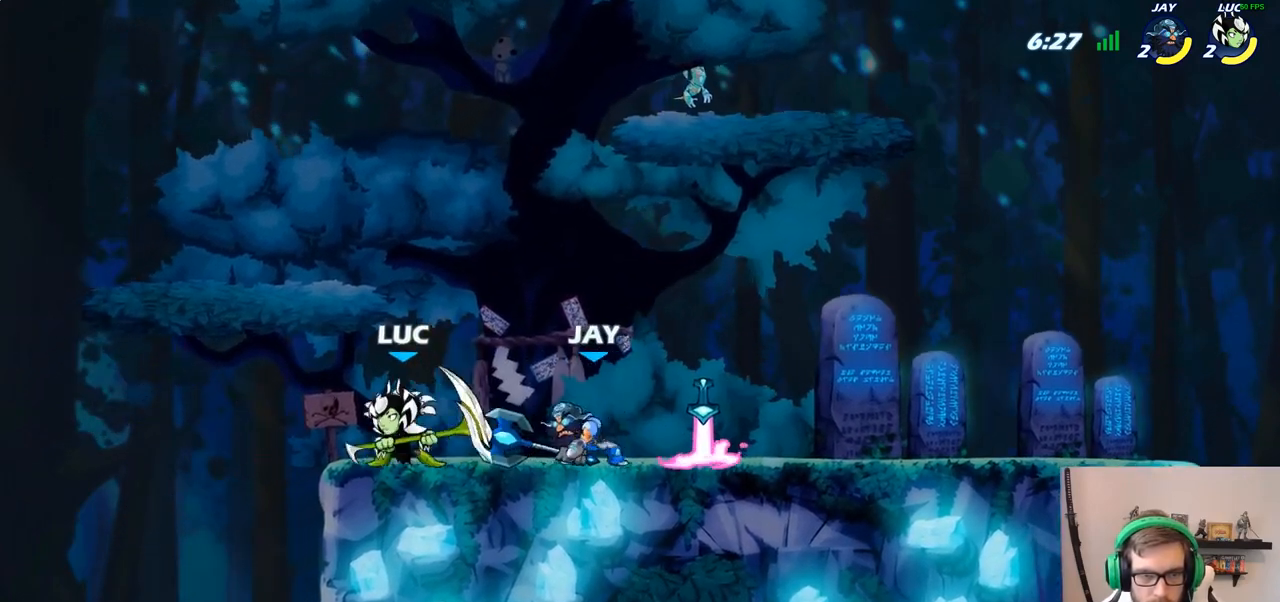
{"buttons": [], "left_stick": "right", "right_stick": "center", "events": [[33, "left_stick", "up-right"], [100, "left_stick", "down-right"], [150, "SQUARE", "down"], [150, "left_stick", "down"], [233, "SQUARE", "up"], [350, "left_stick", "right"]]}
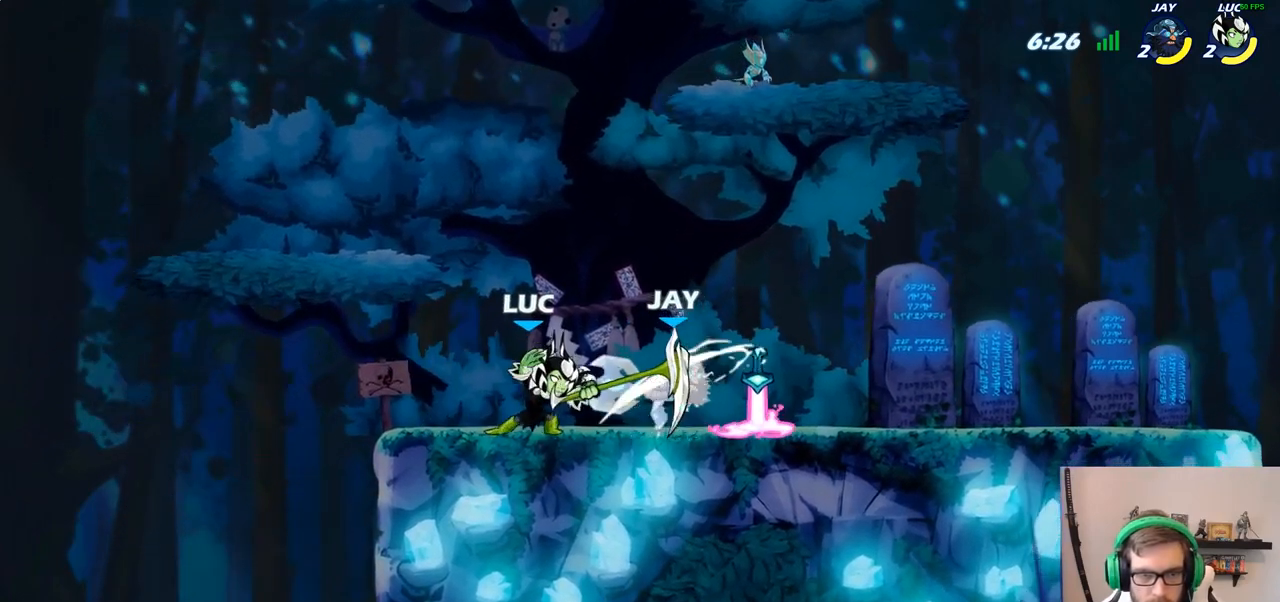
{"buttons": [], "left_stick": "right", "right_stick": "center", "events": []}
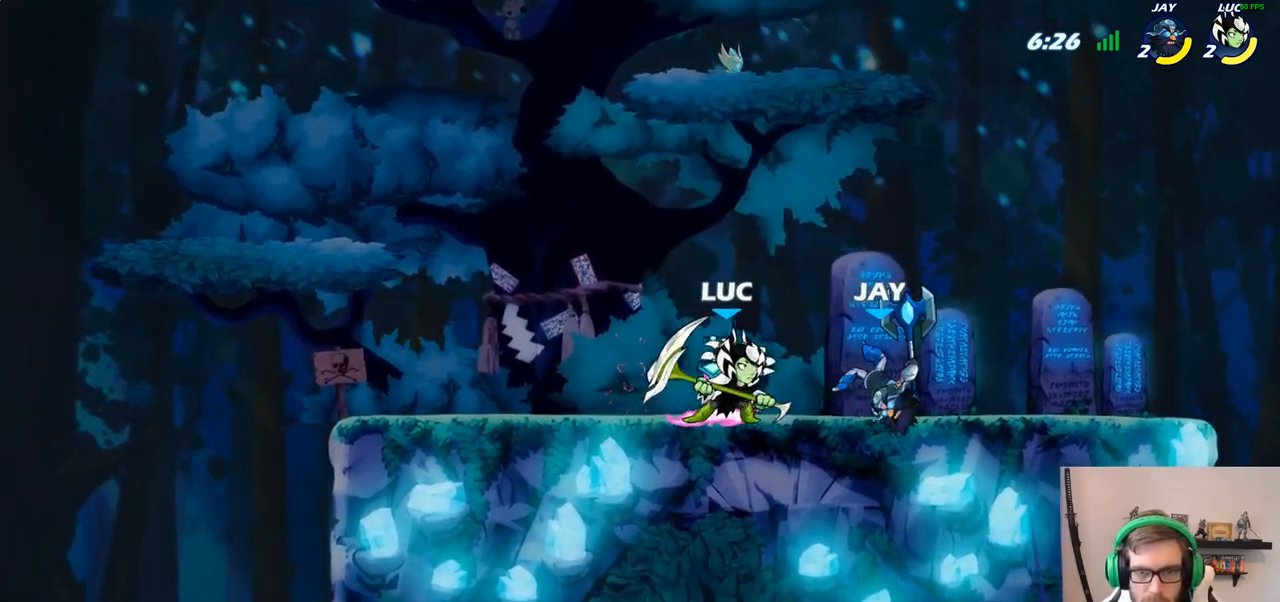
{"buttons": [], "left_stick": "up-left", "right_stick": "center", "events": [[300, "left_stick", "up-left"], [333, "SQUARE", "down"], [450, "SQUARE", "up"]]}
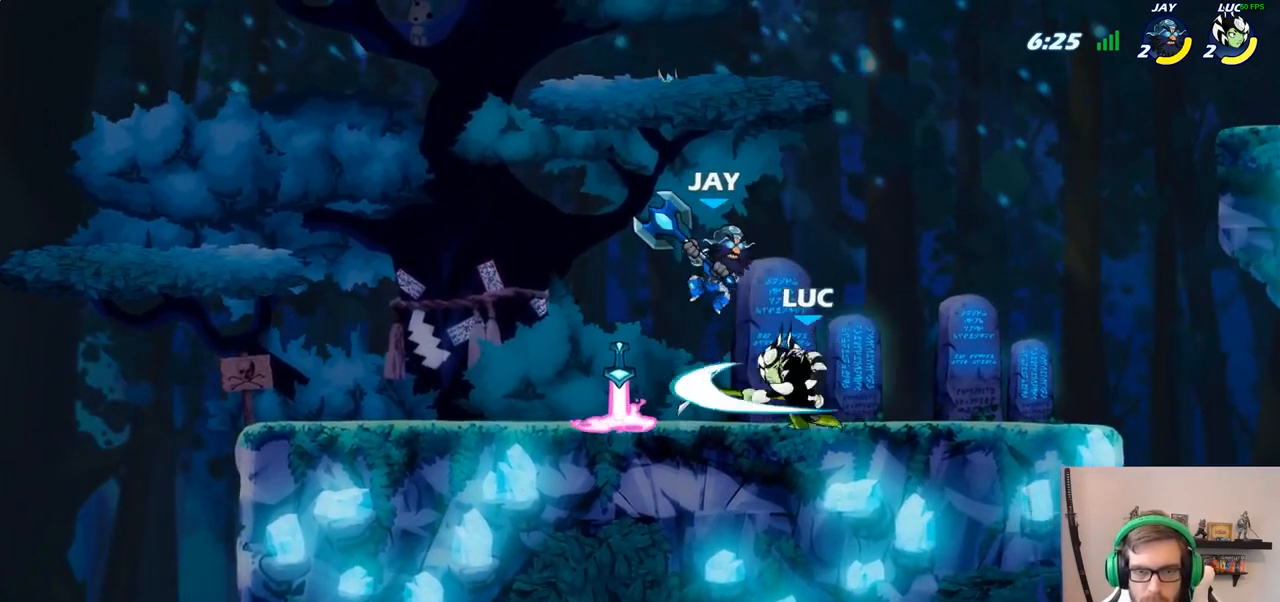
{"buttons": [], "left_stick": "center", "right_stick": "center", "events": [[317, "left_stick", "right"], [500, "left_stick", "center"]]}
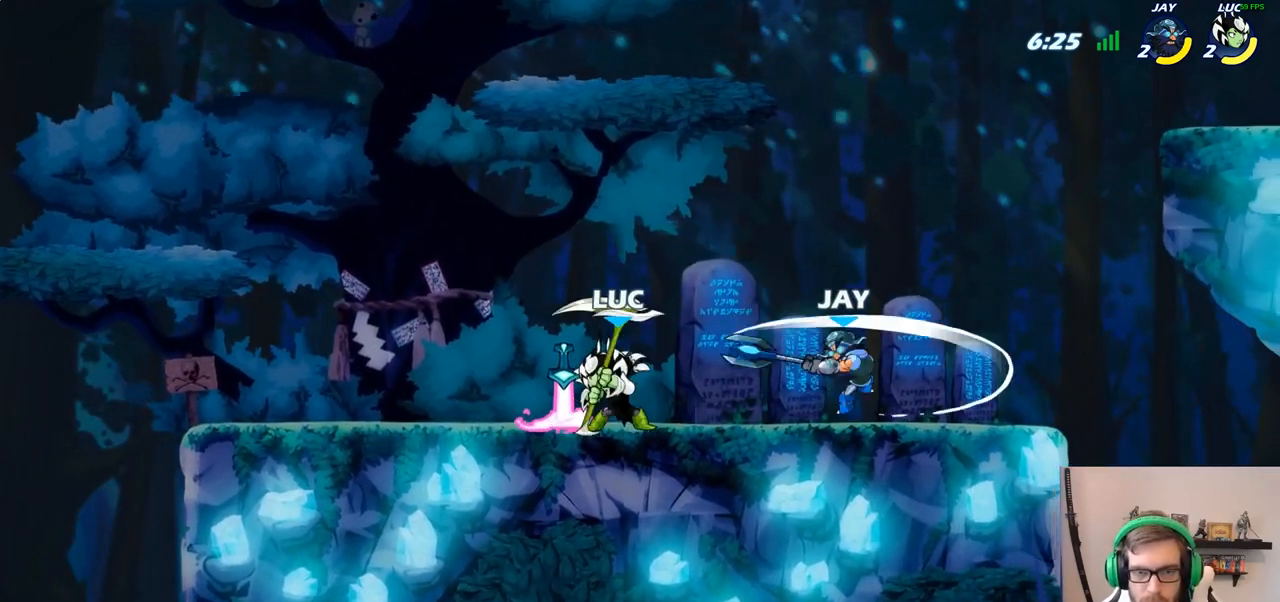
{"buttons": [], "left_stick": "right", "right_stick": "center", "events": [[17, "R2", "down"], [200, "R2", "up"], [267, "left_stick", "right"]]}
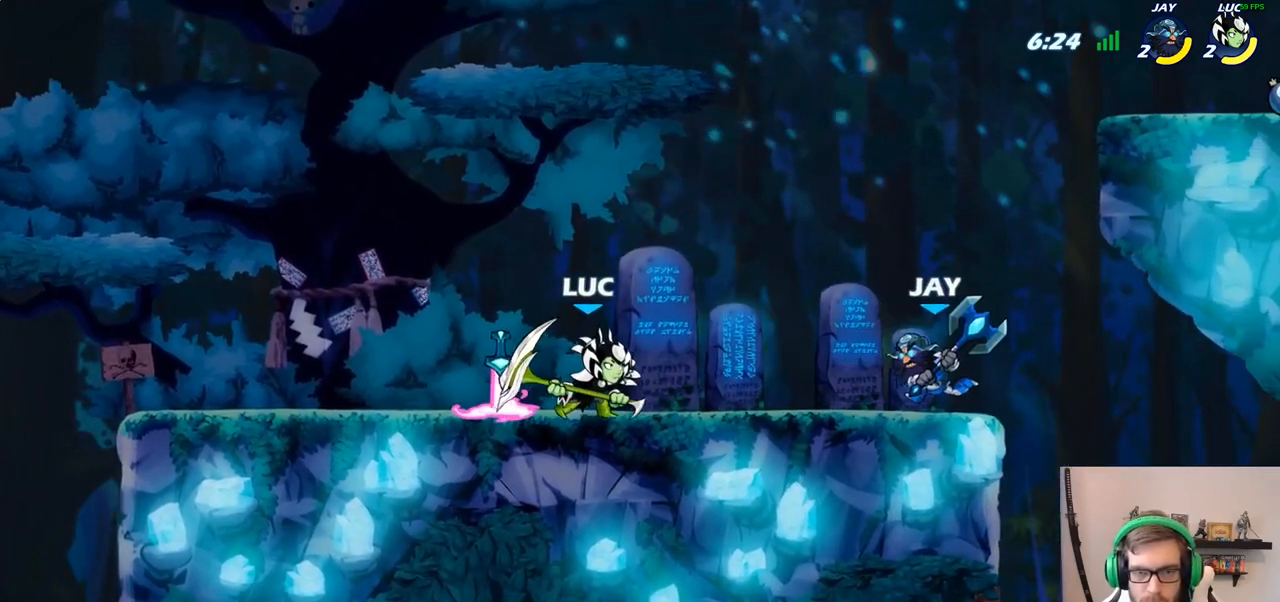
{"buttons": [], "left_stick": "up-left", "right_stick": "center", "events": [[183, "CROSS", "down"], [217, "SQUARE", "down"], [250, "left_stick", "up"], [283, "CROSS", "up"], [300, "SQUARE", "up"], [300, "left_stick", "up-left"]]}
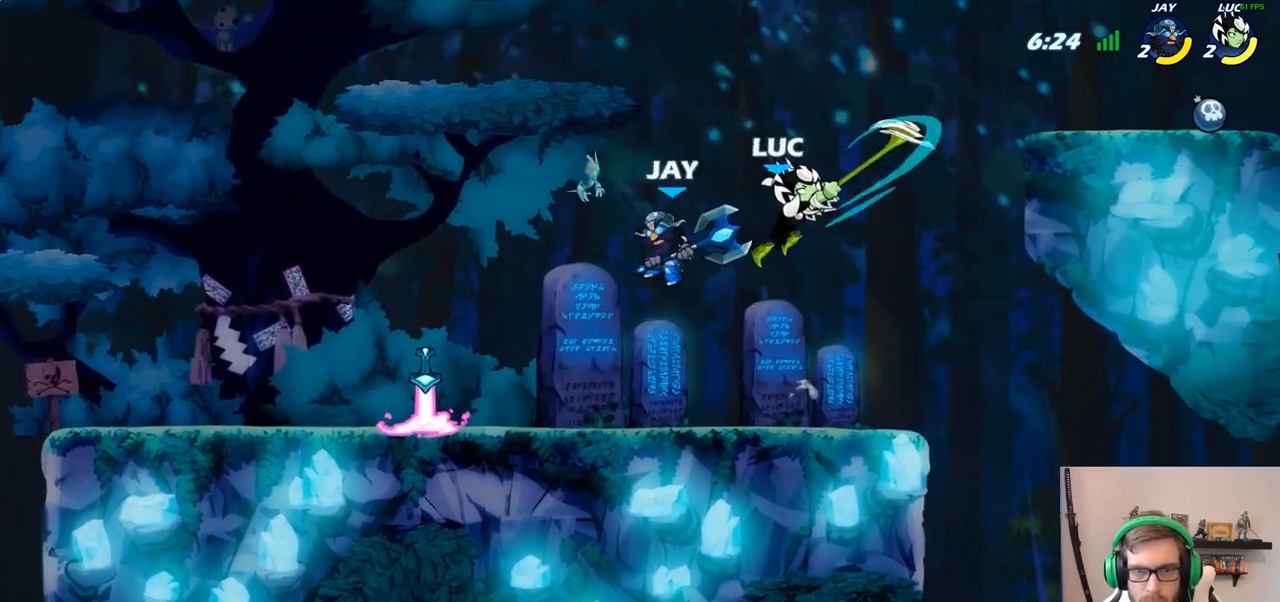
{"buttons": [], "left_stick": "right", "right_stick": "center", "events": [[300, "CROSS", "down"], [350, "left_stick", "up-right"], [400, "left_stick", "right"], [417, "CROSS", "up"]]}
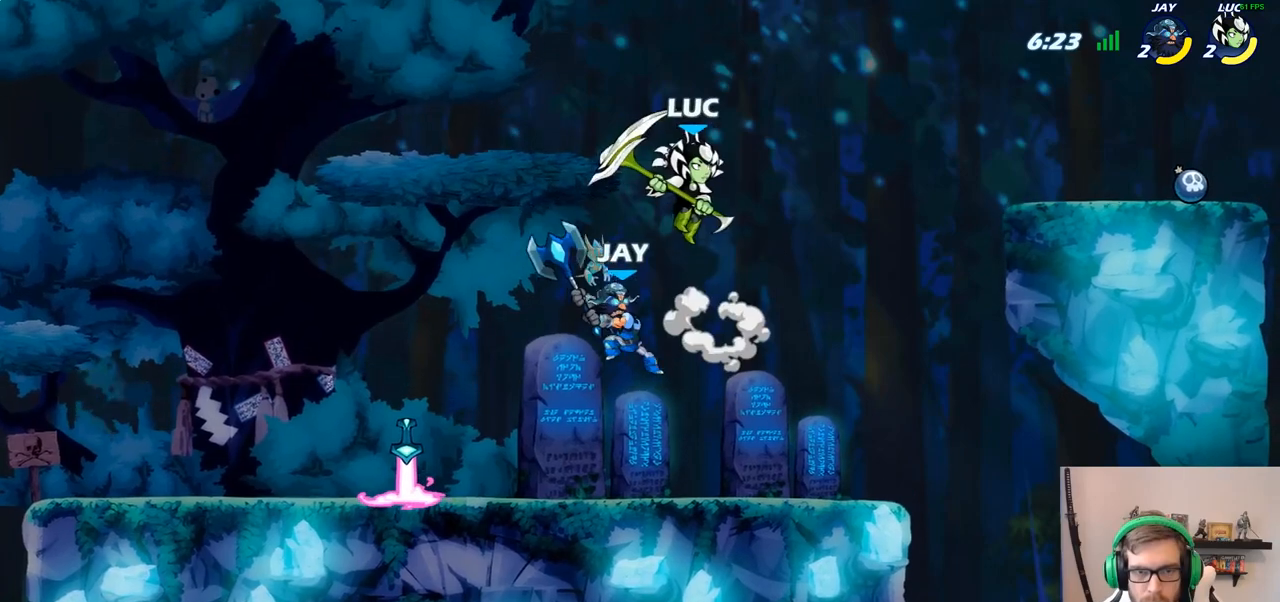
{"buttons": [], "left_stick": "down-right", "right_stick": "center", "events": [[33, "left_stick", "down-right"], [267, "SQUARE", "down"], [367, "SQUARE", "up"]]}
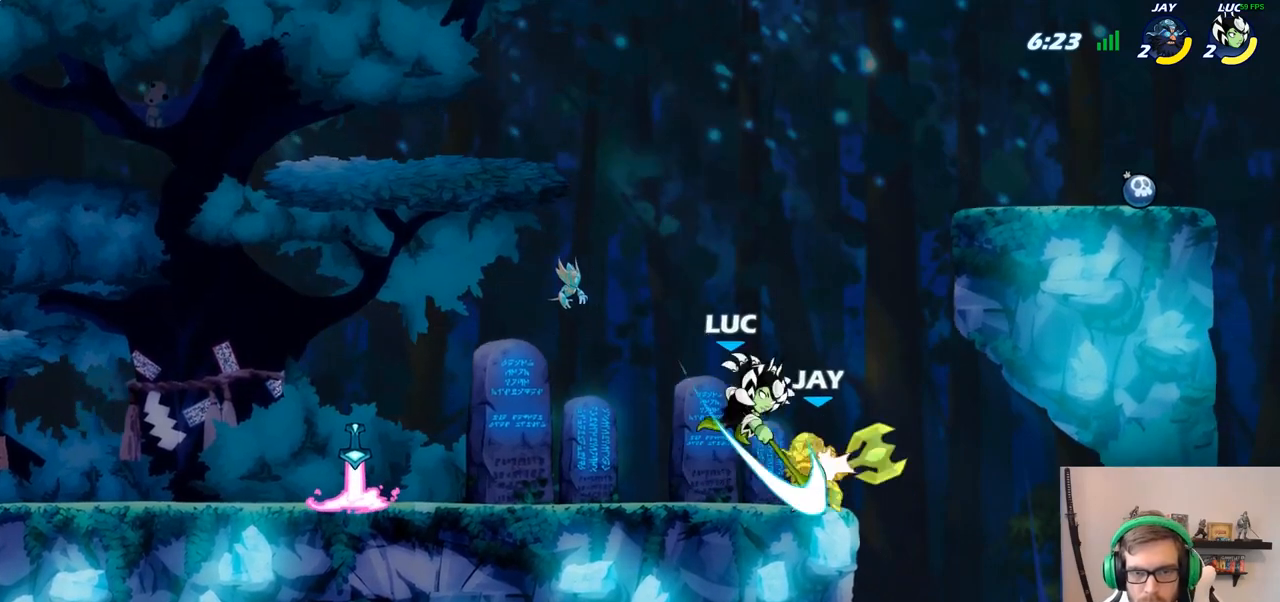
{"buttons": [], "left_stick": "down-right", "right_stick": "center", "events": [[33, "left_stick", "right"], [367, "left_stick", "down-right"]]}
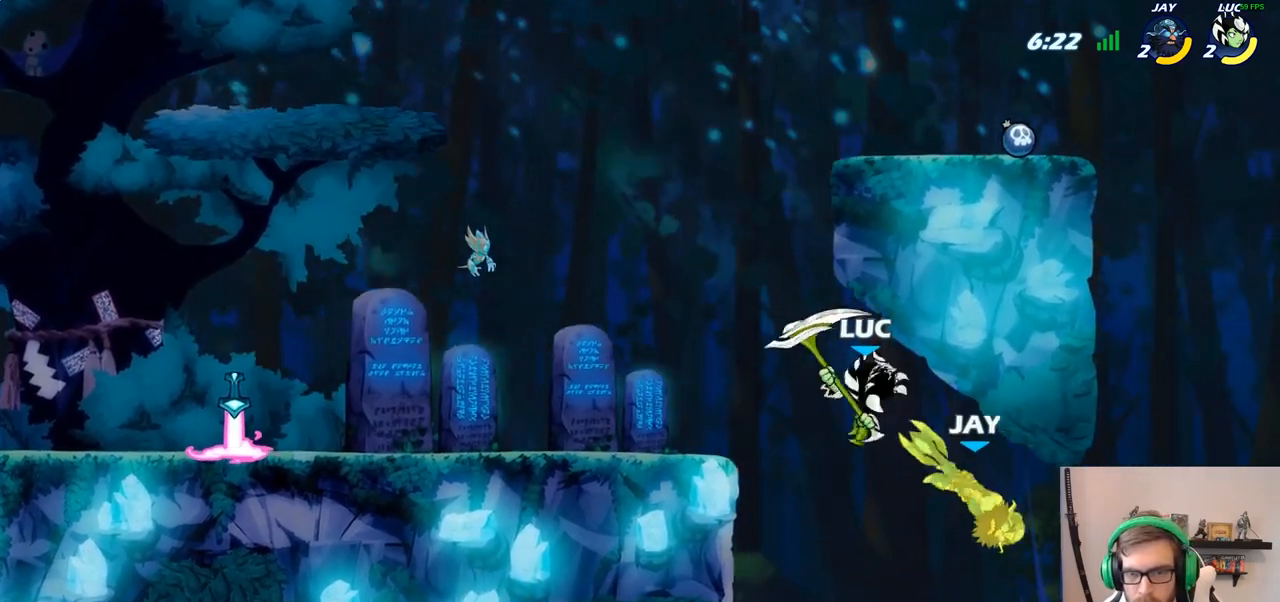
{"buttons": [], "left_stick": "right", "right_stick": "center", "events": [[17, "R1", "down"], [67, "R1", "up"], [133, "left_stick", "center"], [283, "left_stick", "right"]]}
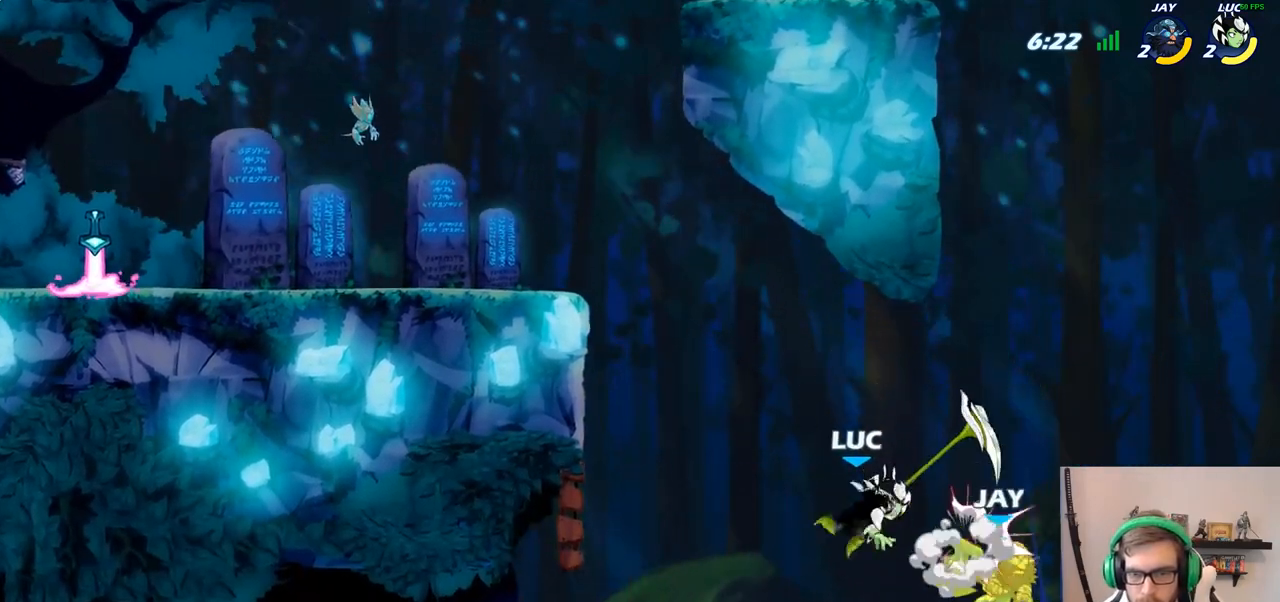
{"buttons": [], "left_stick": "down-left", "right_stick": "center", "events": [[17, "CROSS", "down"], [117, "CROSS", "up"], [150, "left_stick", "up-right"], [267, "R1", "down"], [300, "left_stick", "up-left"], [333, "R1", "up"], [467, "left_stick", "down-left"]]}
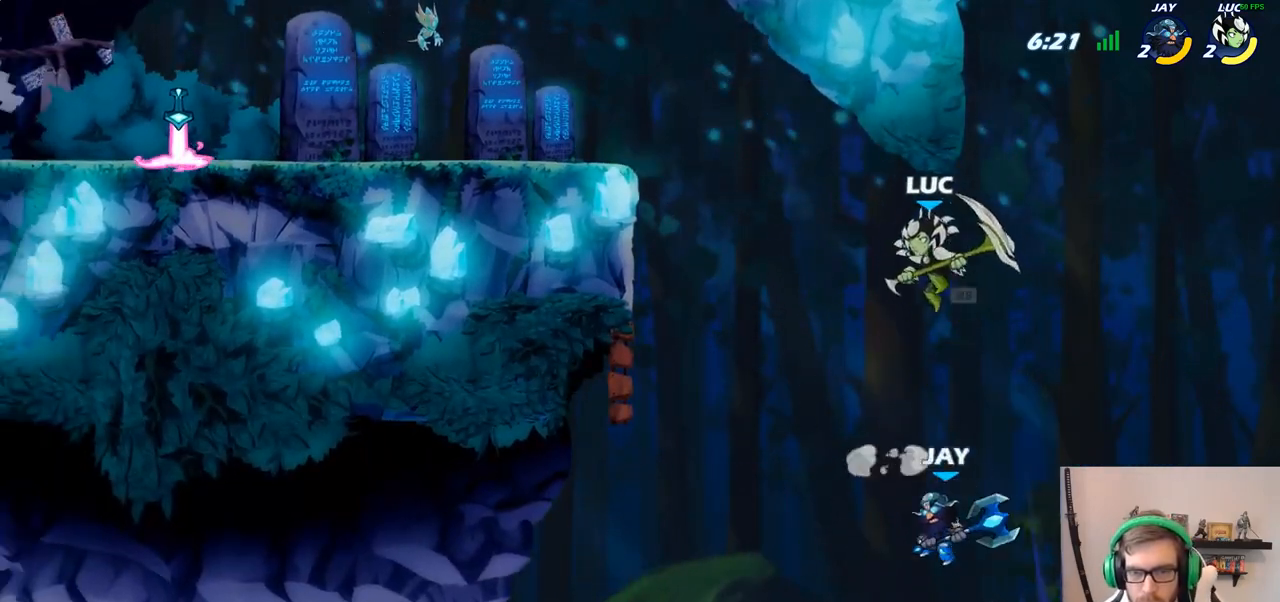
{"buttons": [], "left_stick": "center", "right_stick": "center", "events": [[33, "CIRCLE", "down"], [150, "CIRCLE", "up"], [233, "left_stick", "center"]]}
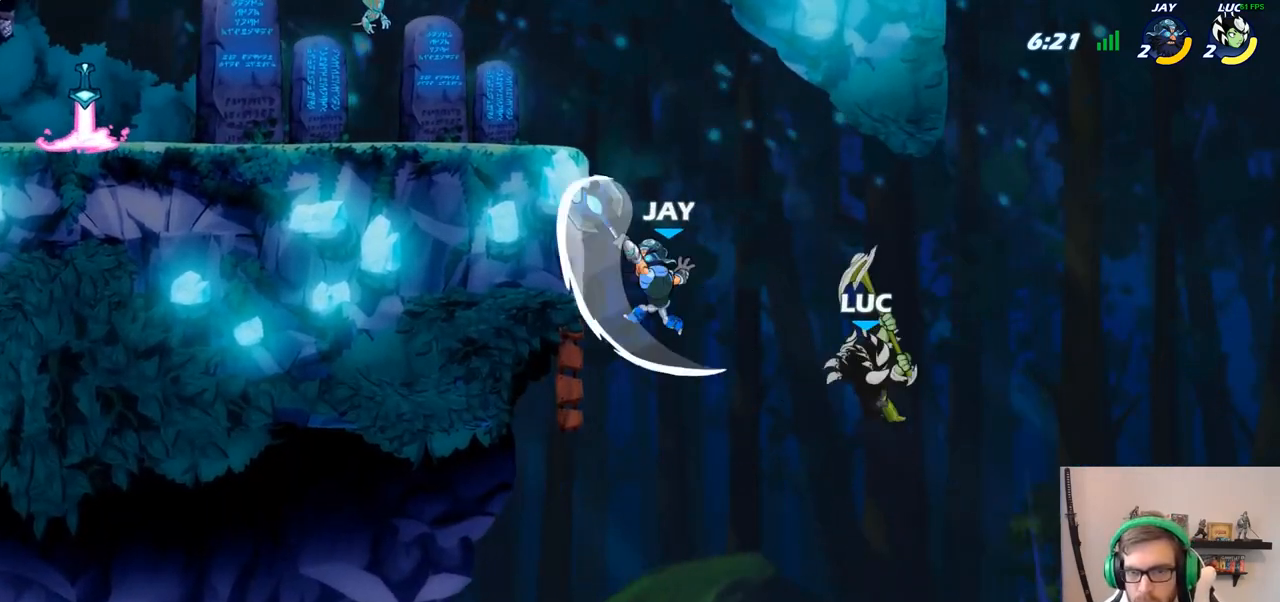
{"buttons": [], "left_stick": "up-left", "right_stick": "center", "events": [[83, "left_stick", "up-left"], [183, "CIRCLE", "down"], [300, "CIRCLE", "up"]]}
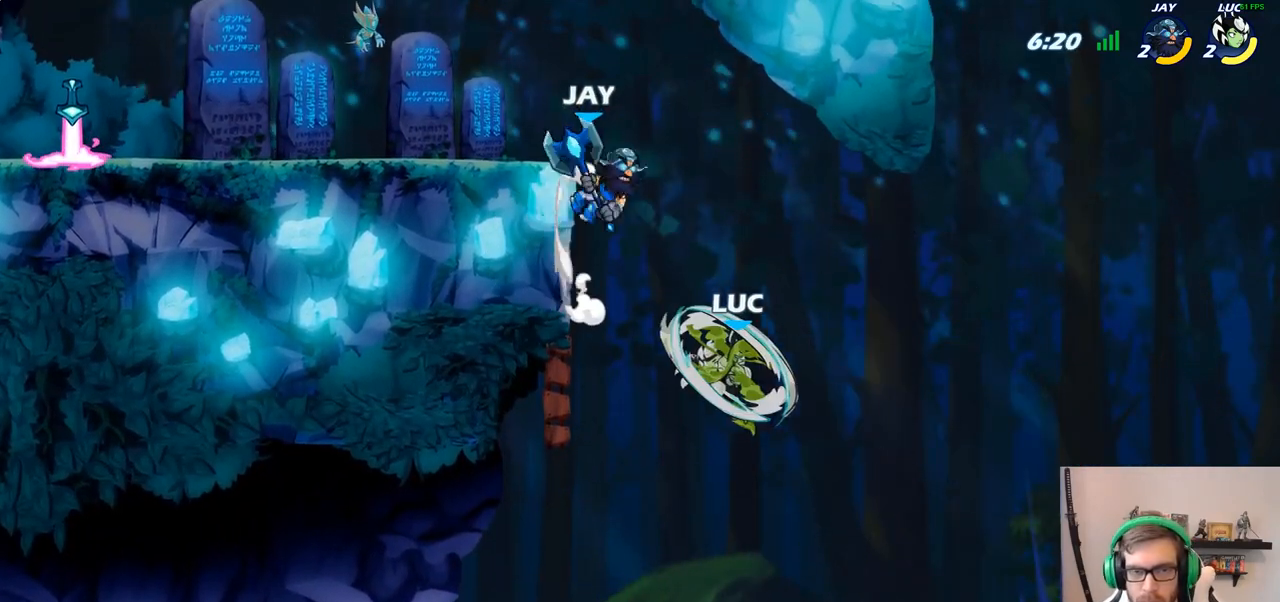
{"buttons": [], "left_stick": "right", "right_stick": "center", "events": [[383, "left_stick", "up-right"], [433, "left_stick", "right"]]}
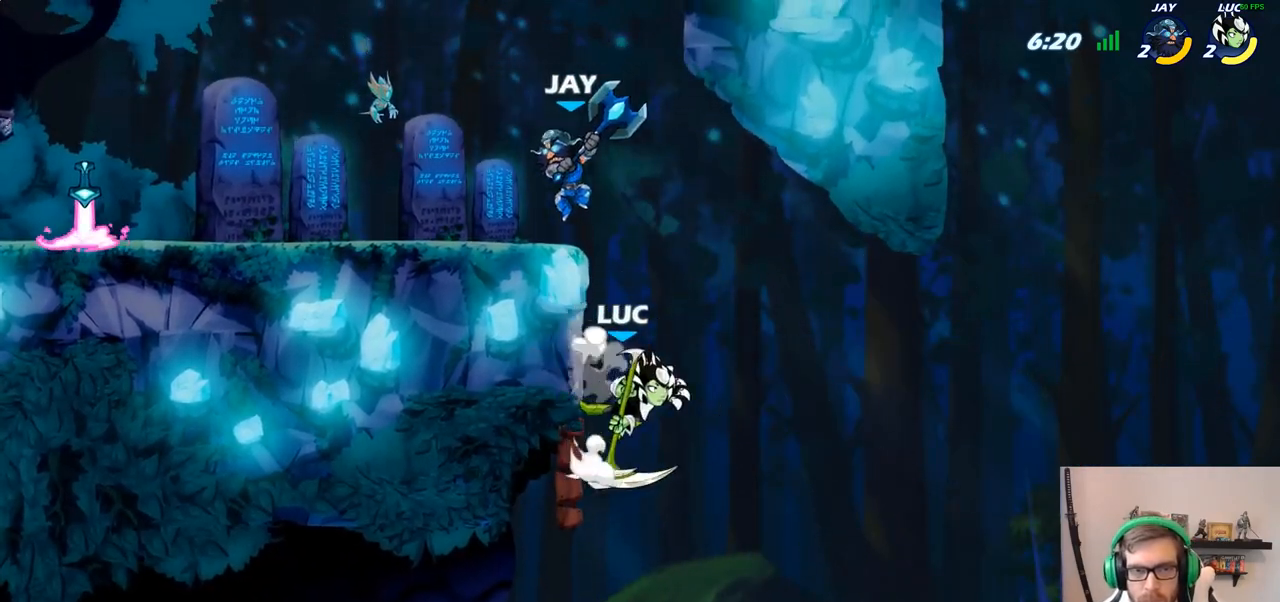
{"buttons": [], "left_stick": "up-left", "right_stick": "center", "events": [[150, "left_stick", "up-left"], [167, "CROSS", "down"], [283, "CROSS", "up"]]}
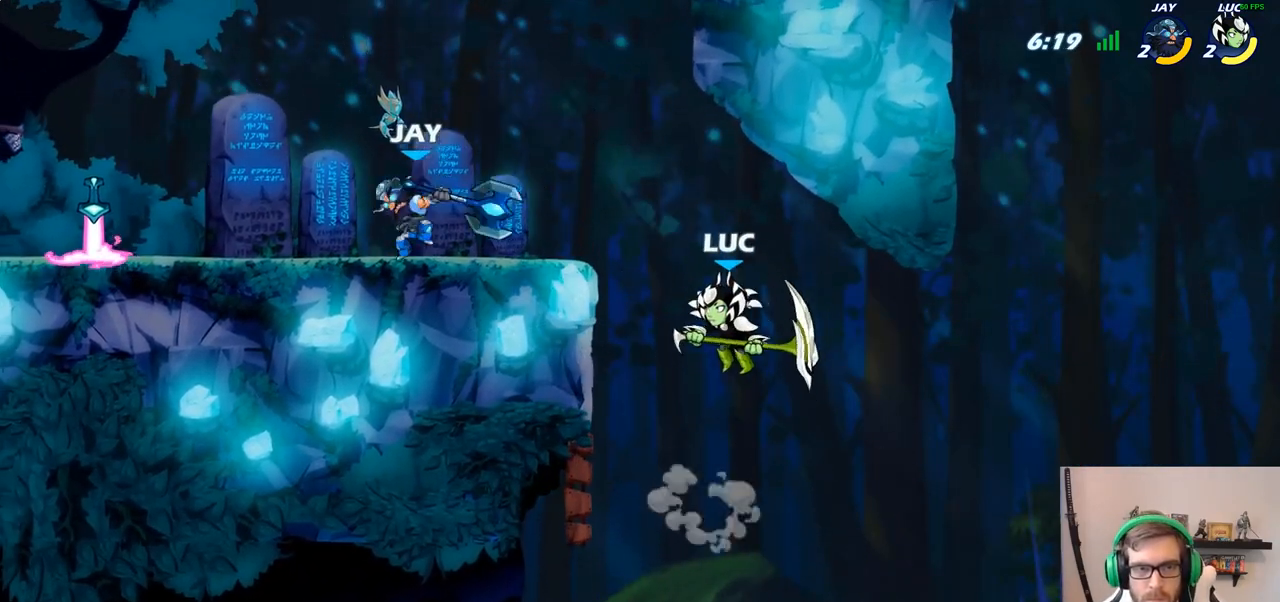
{"buttons": ["R2"], "left_stick": "up", "right_stick": "center", "events": [[33, "CROSS", "down"], [200, "CROSS", "up"], [367, "R2", "down"], [483, "left_stick", "up"]]}
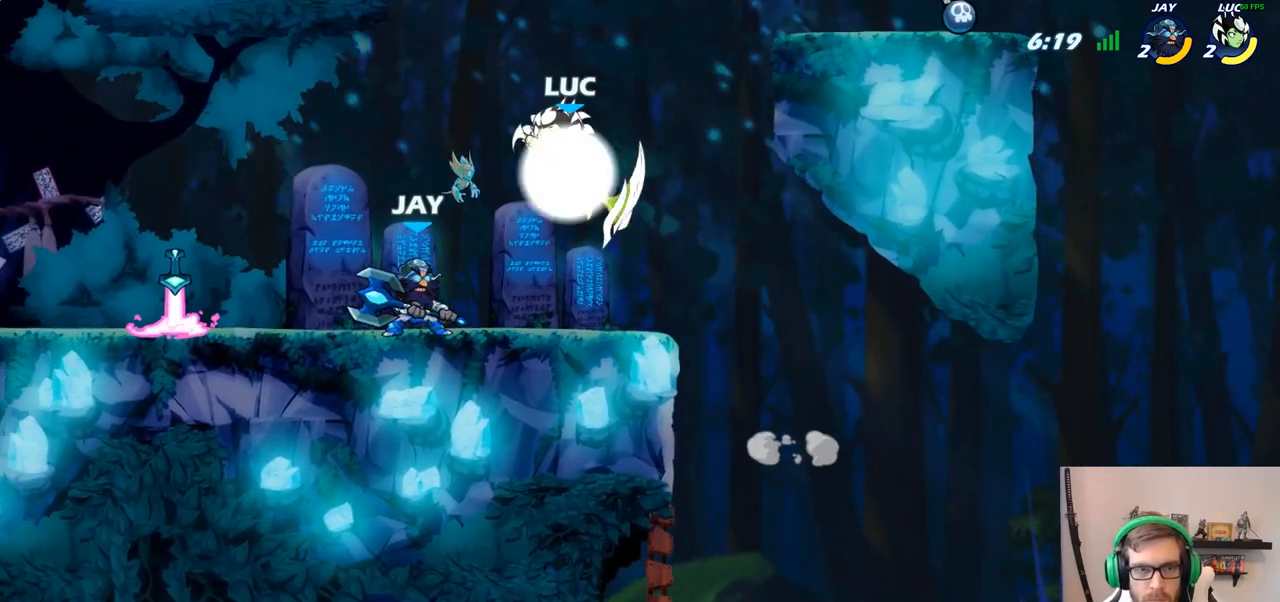
{"buttons": [], "left_stick": "down-left", "right_stick": "center", "events": [[17, "left_stick", "up-right"], [83, "R2", "up"], [200, "left_stick", "center"], [417, "left_stick", "down-left"]]}
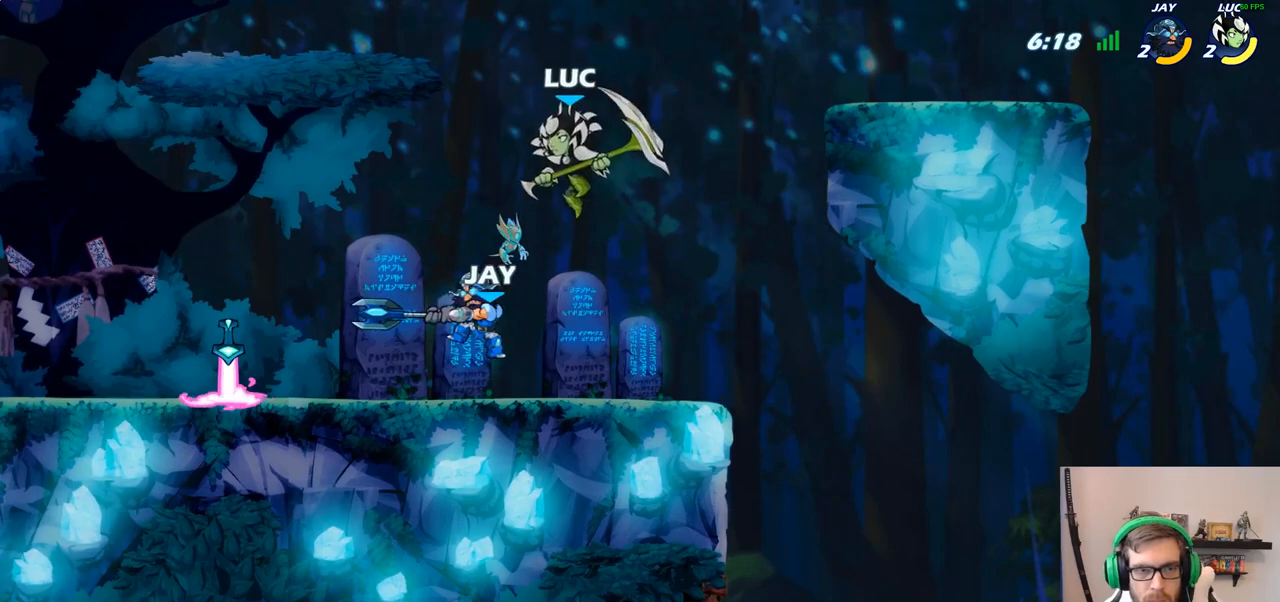
{"buttons": [], "left_stick": "up-left", "right_stick": "center", "events": [[17, "SQUARE", "down"], [100, "SQUARE", "up"], [317, "left_stick", "up-left"]]}
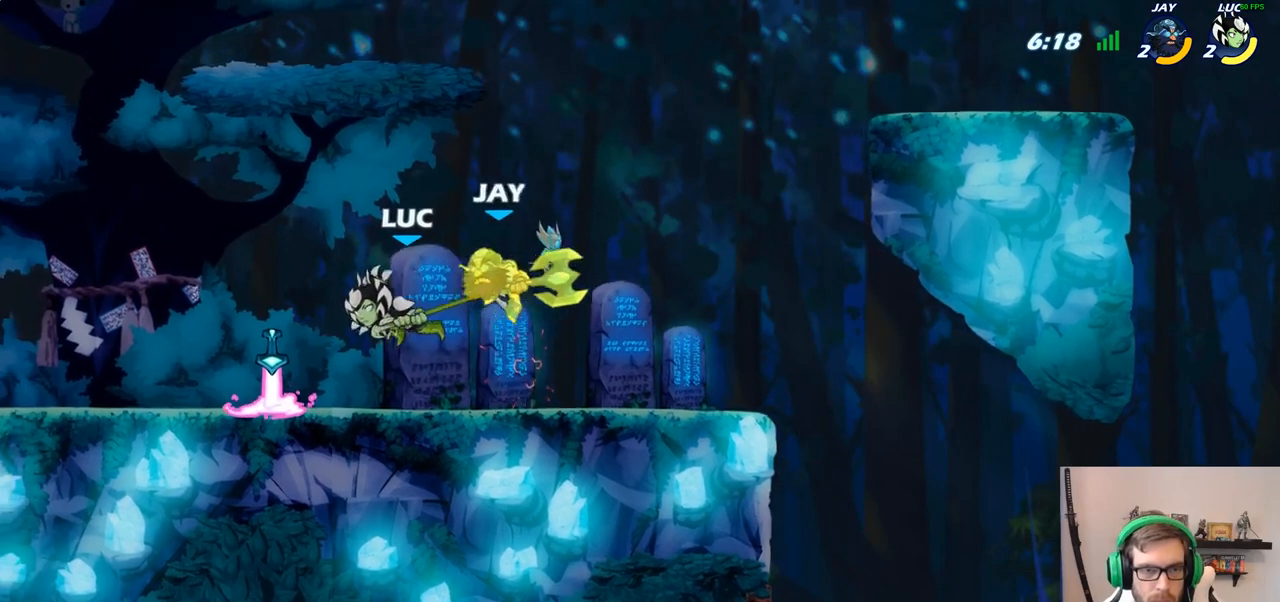
{"buttons": [], "left_stick": "right", "right_stick": "center", "events": [[217, "left_stick", "up"], [267, "SQUARE", "down"], [350, "left_stick", "up-right"], [367, "SQUARE", "up"], [483, "left_stick", "right"]]}
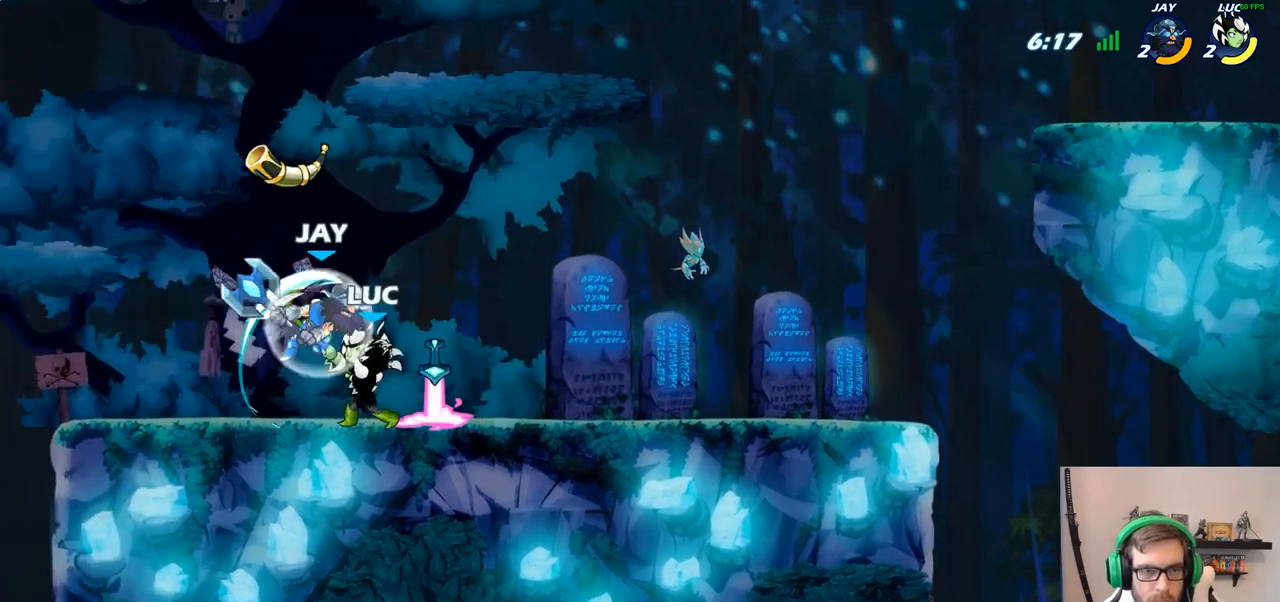
{"buttons": [], "left_stick": "down-right", "right_stick": "center", "events": [[317, "left_stick", "down-right"], [333, "SQUARE", "down"], [417, "SQUARE", "up"]]}
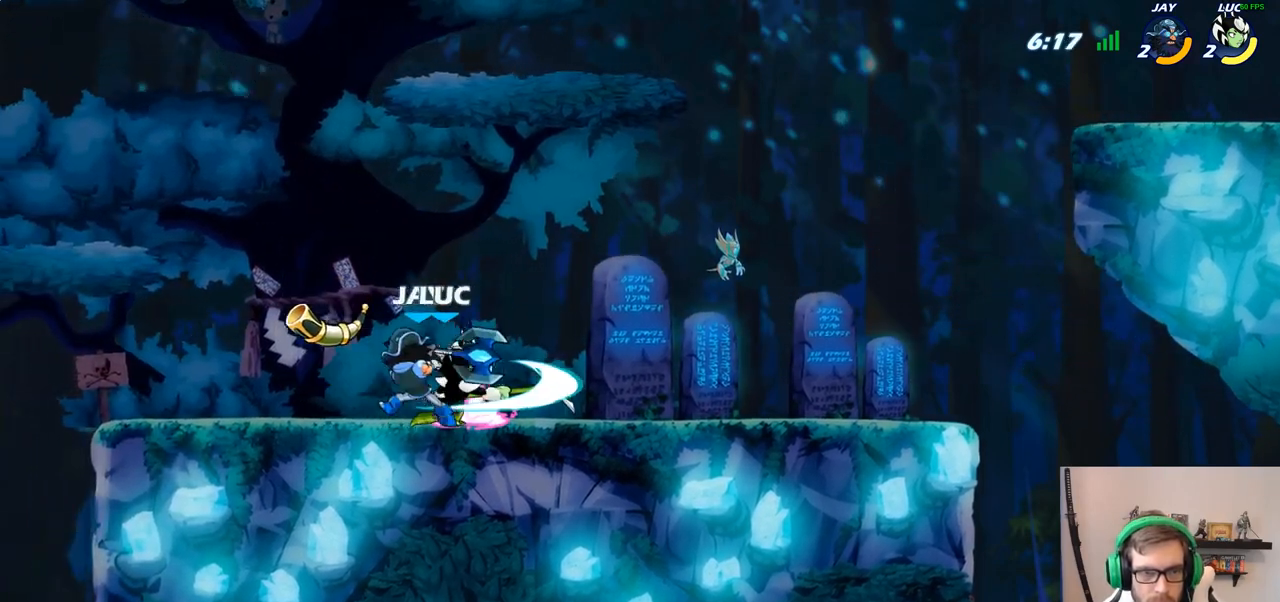
{"buttons": ["CROSS"], "left_stick": "up-left", "right_stick": "center", "events": [[150, "left_stick", "right"], [300, "left_stick", "up-left"], [500, "CROSS", "down"]]}
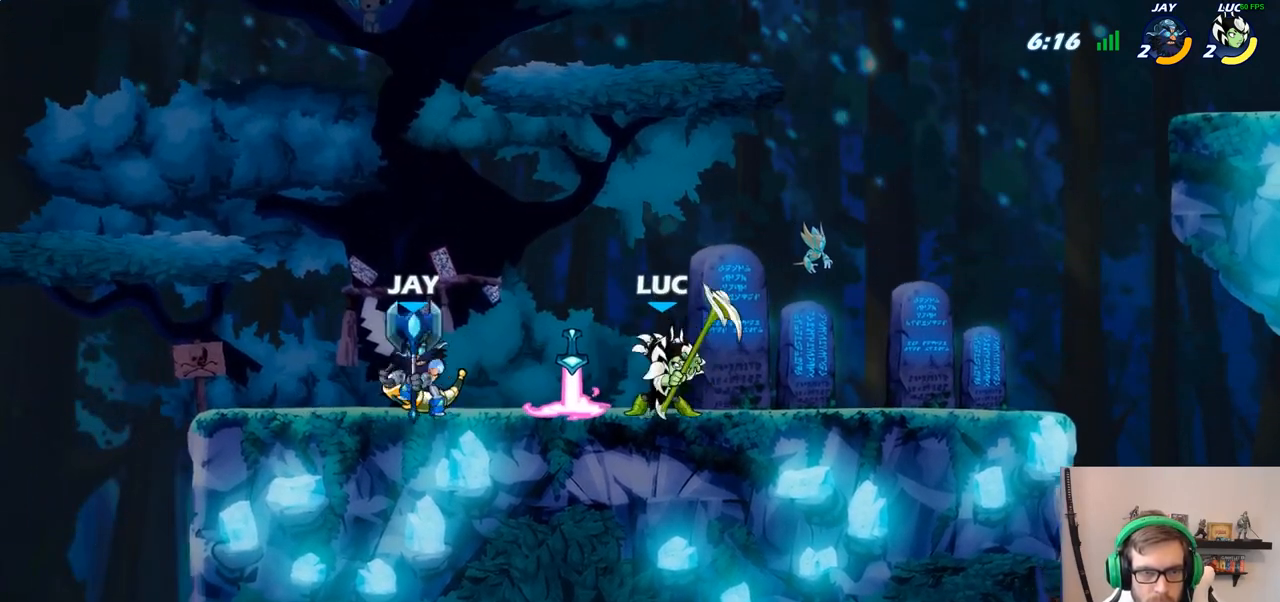
{"buttons": [], "left_stick": "center", "right_stick": "center", "events": [[50, "SQUARE", "down"], [50, "left_stick", "down-left"], [83, "CROSS", "up"], [117, "SQUARE", "up"], [500, "left_stick", "center"]]}
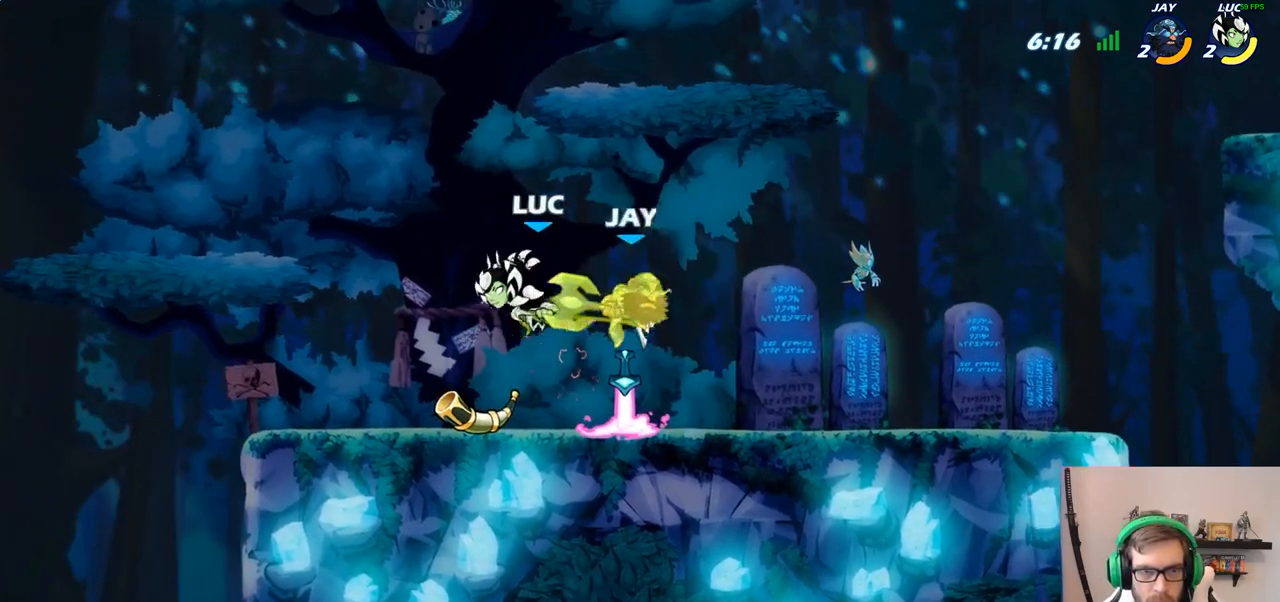
{"buttons": [], "left_stick": "right", "right_stick": "center", "events": [[33, "left_stick", "left"], [283, "left_stick", "right"]]}
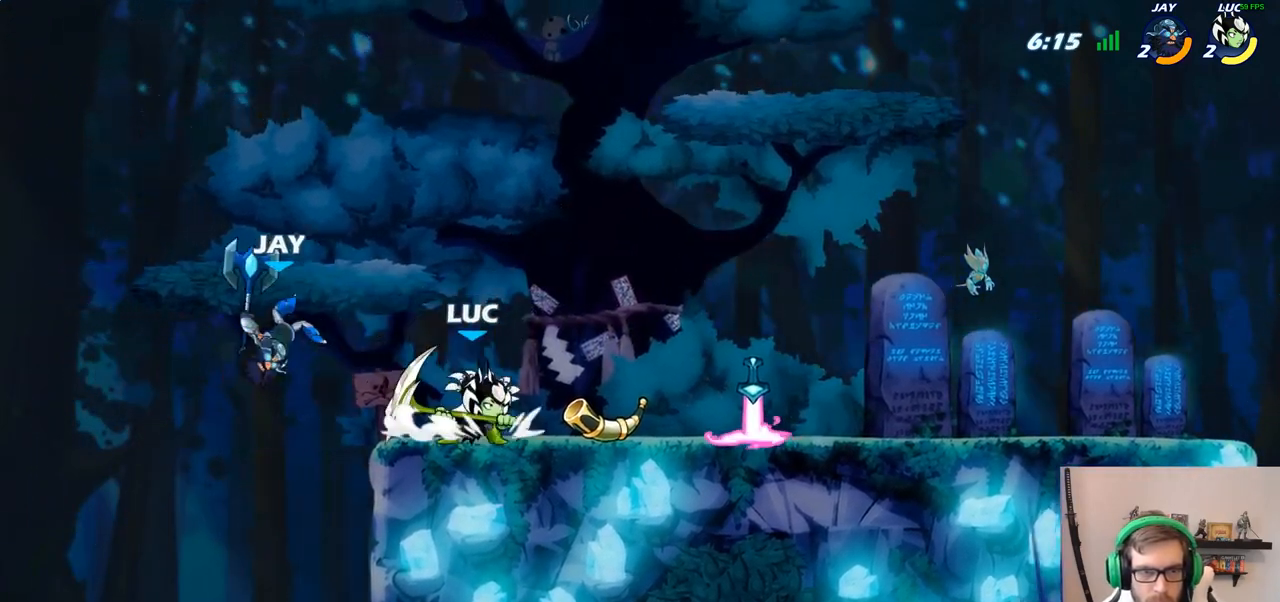
{"buttons": [], "left_stick": "center", "right_stick": "center", "events": [[83, "left_stick", "left"], [133, "left_stick", "center"], [150, "CIRCLE", "down"], [250, "CIRCLE", "up"]]}
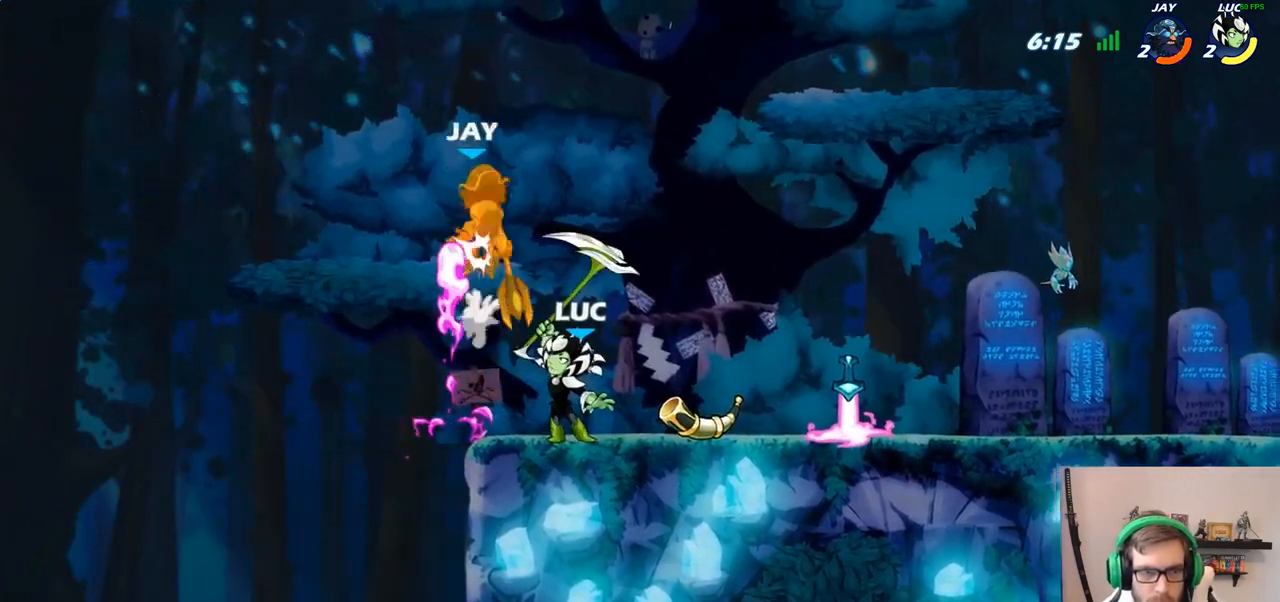
{"buttons": ["CROSS"], "left_stick": "right", "right_stick": "center", "events": [[400, "left_stick", "right"], [417, "CROSS", "down"]]}